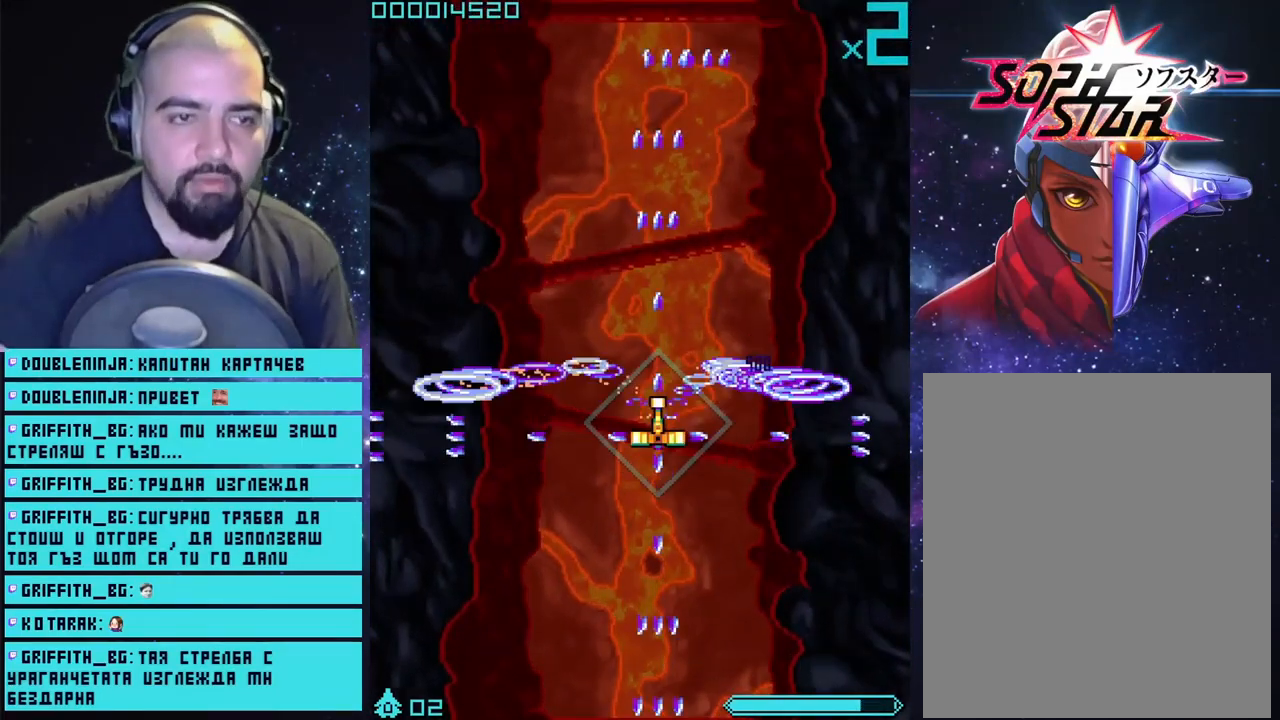
Gameplay with a controller (PlayStation layout); each line is a JSON object with the inputs held at the frame after it. "events" lists button and stick changes between this image and that frame as [ms after this image, input, new state], when the widget could be followed in between.
{"buttons": ["CROSS"], "left_stick": "center", "right_stick": "center", "events": [[283, "left_stick", "up-right"], [450, "left_stick", "center"]]}
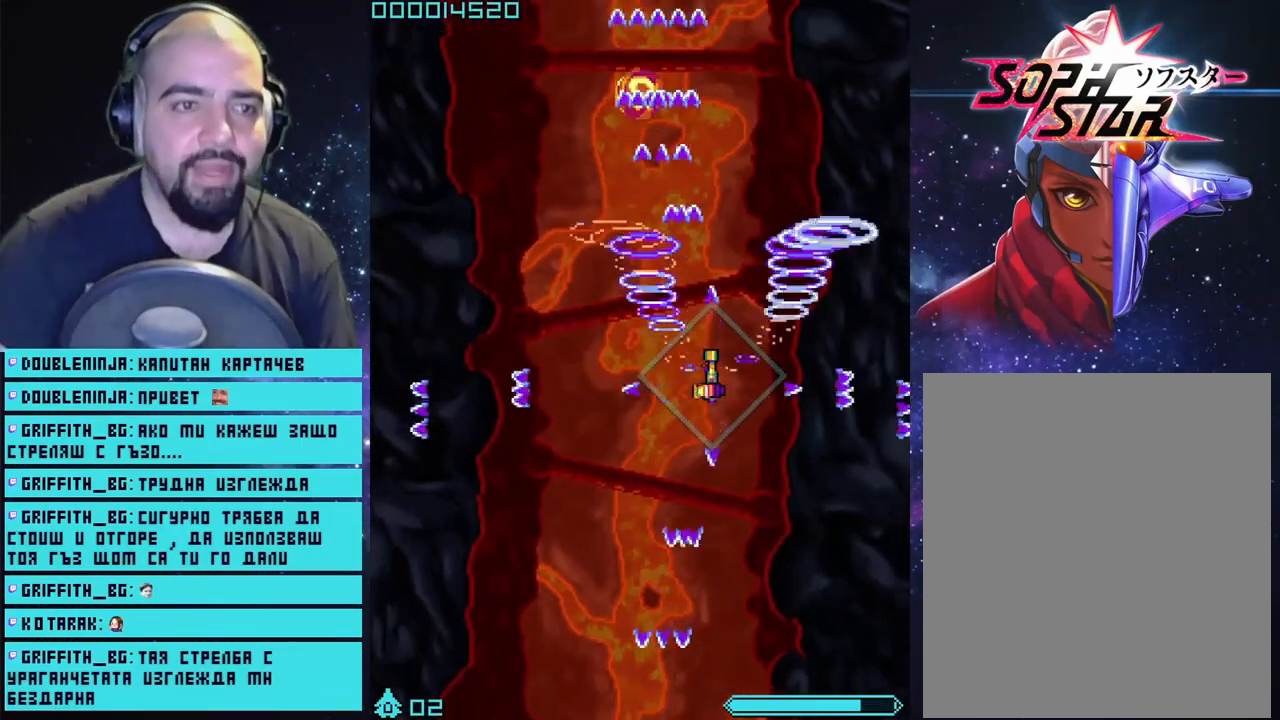
{"buttons": ["CROSS"], "left_stick": "down-left", "right_stick": "center", "events": [[233, "left_stick", "up-left"], [333, "left_stick", "down-left"]]}
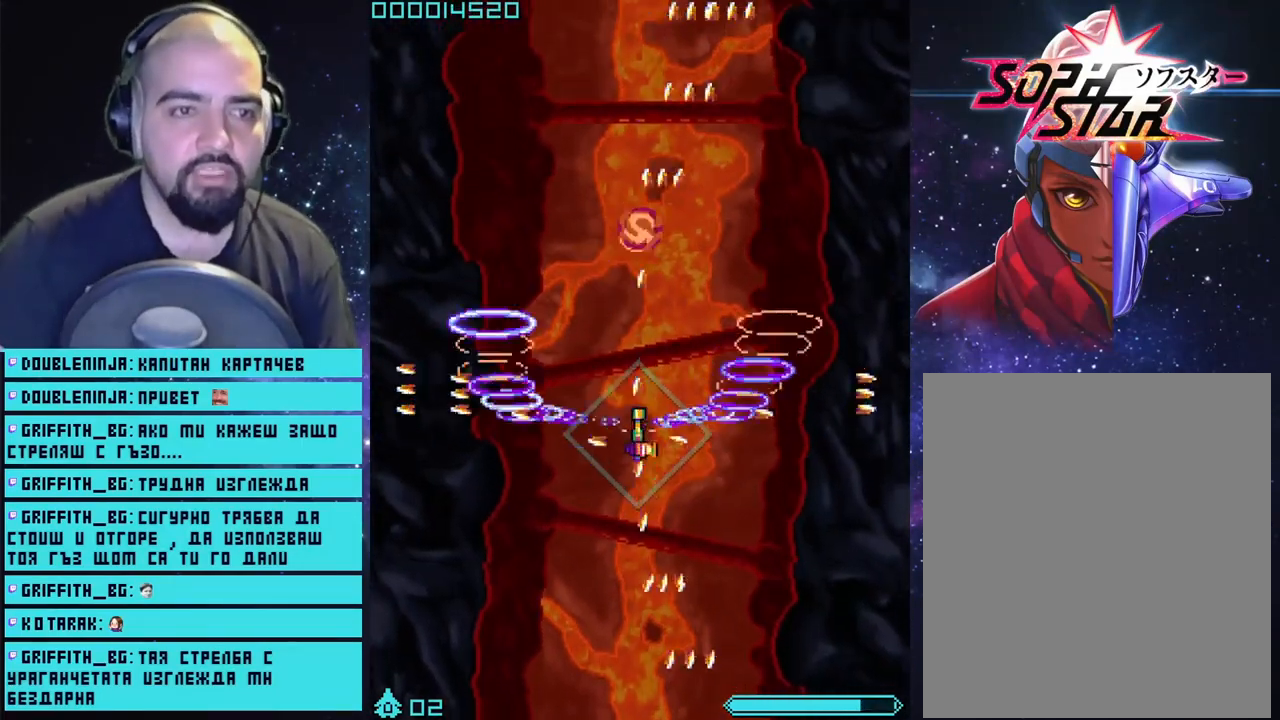
{"buttons": ["CROSS"], "left_stick": "up", "right_stick": "center", "events": [[33, "left_stick", "center"], [217, "left_stick", "up"], [267, "left_stick", "center"], [450, "left_stick", "up"]]}
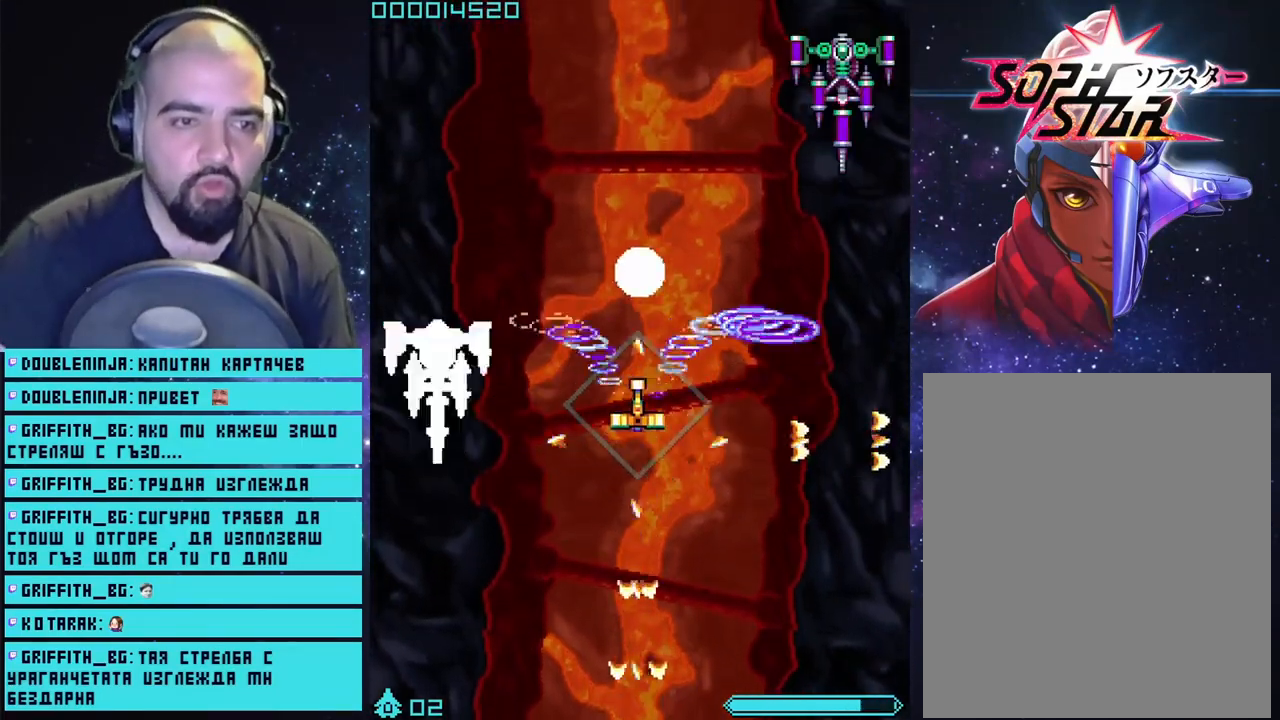
{"buttons": ["CROSS"], "left_stick": "center", "right_stick": "center", "events": [[100, "left_stick", "center"]]}
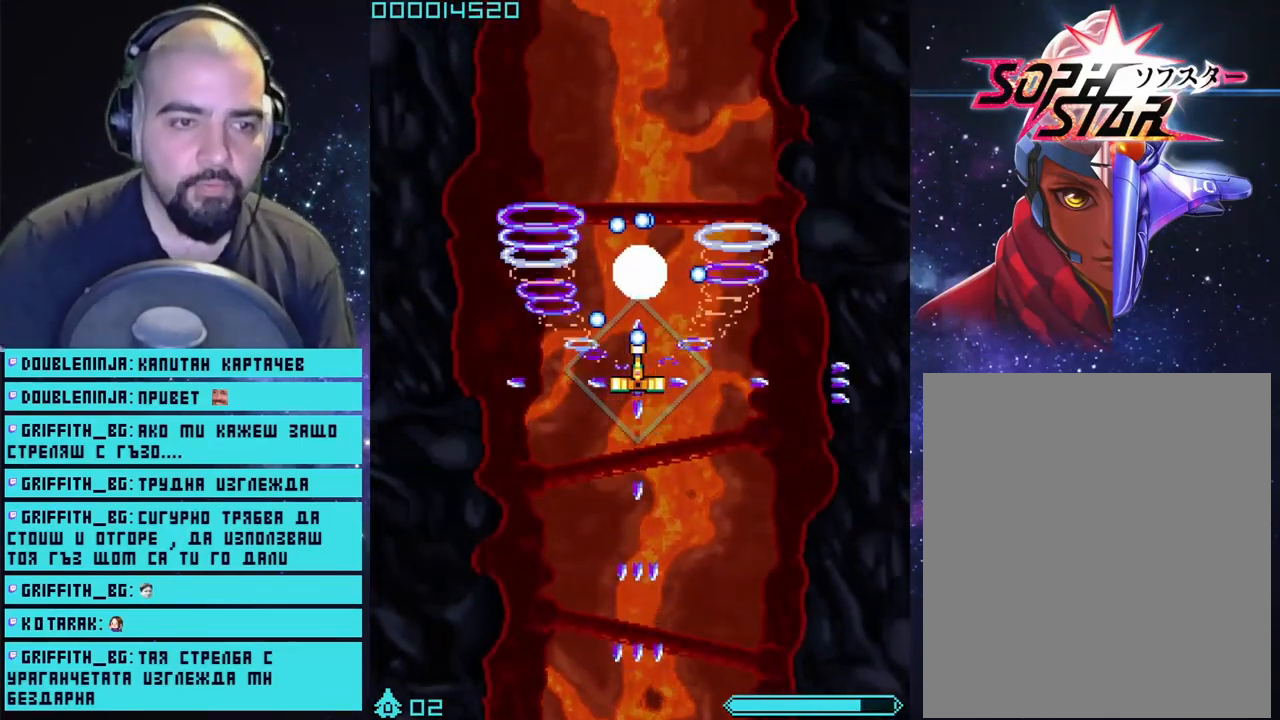
{"buttons": ["CROSS"], "left_stick": "center", "right_stick": "center", "events": [[33, "left_stick", "up-left"], [133, "left_stick", "down"], [417, "left_stick", "center"]]}
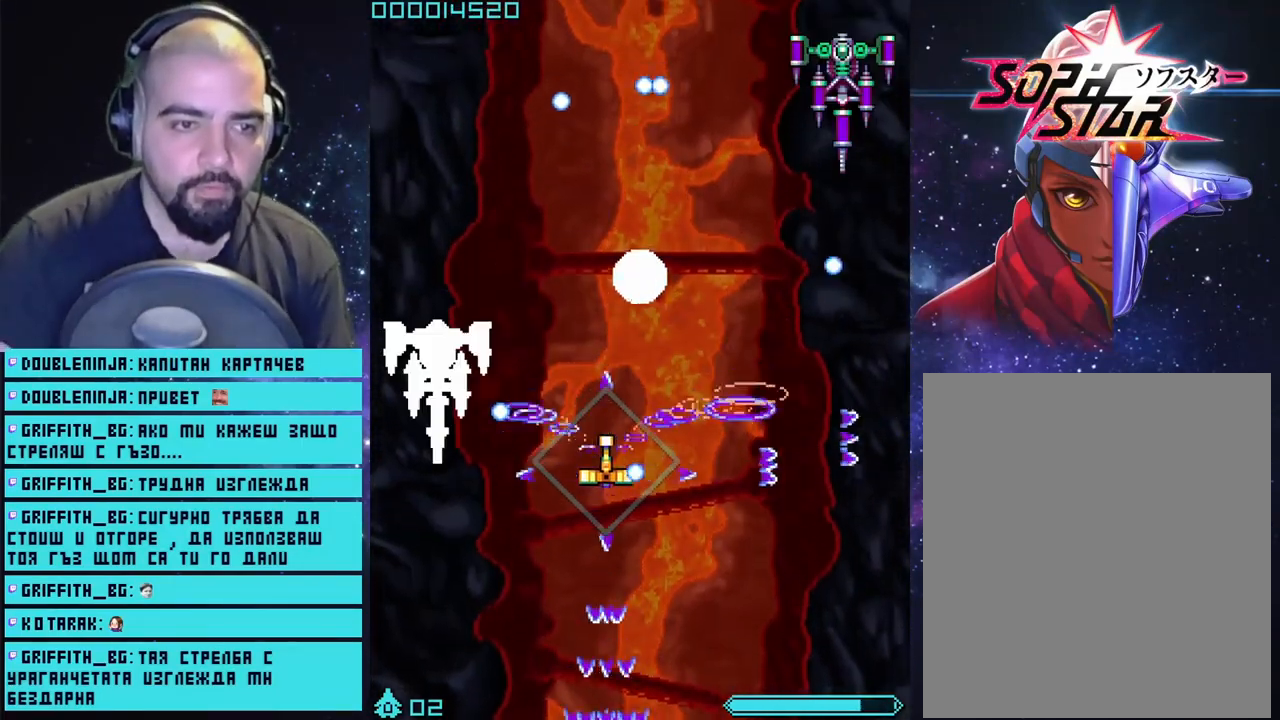
{"buttons": ["CROSS"], "left_stick": "down", "right_stick": "center", "events": [[100, "left_stick", "up"], [250, "left_stick", "center"], [383, "left_stick", "down"]]}
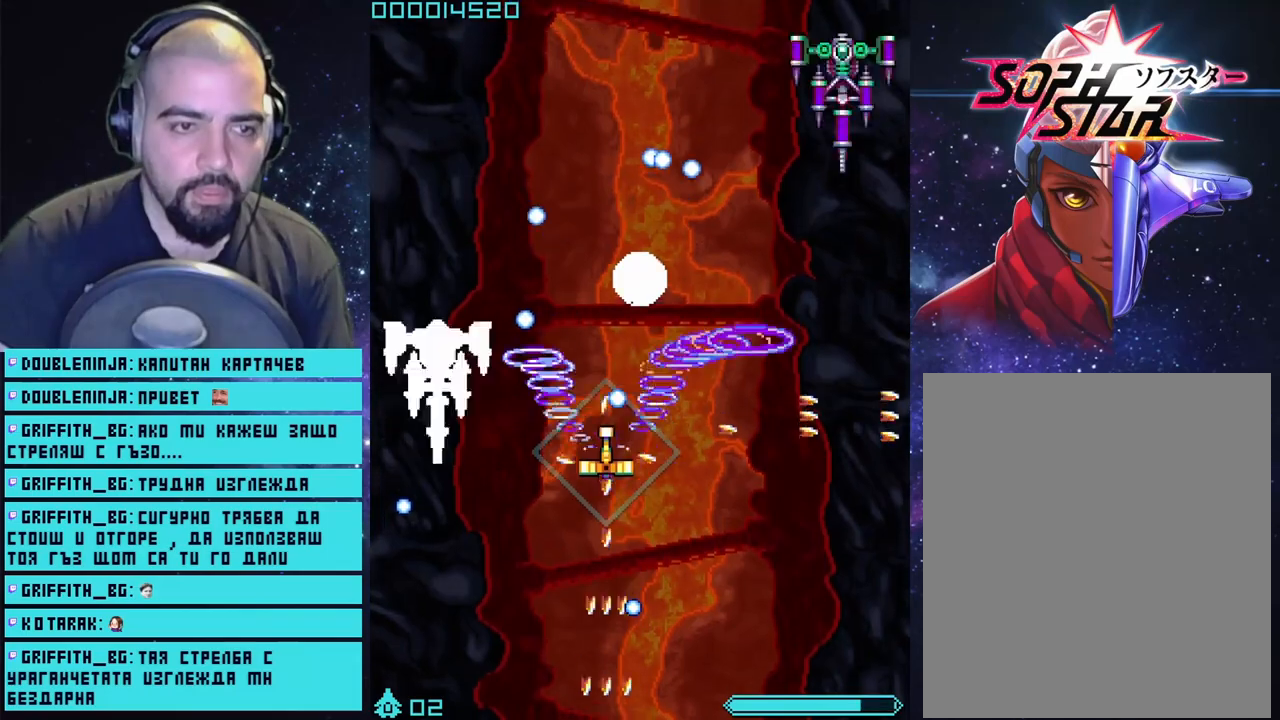
{"buttons": ["CROSS"], "left_stick": "center", "right_stick": "center", "events": [[200, "left_stick", "right"], [250, "left_stick", "center"]]}
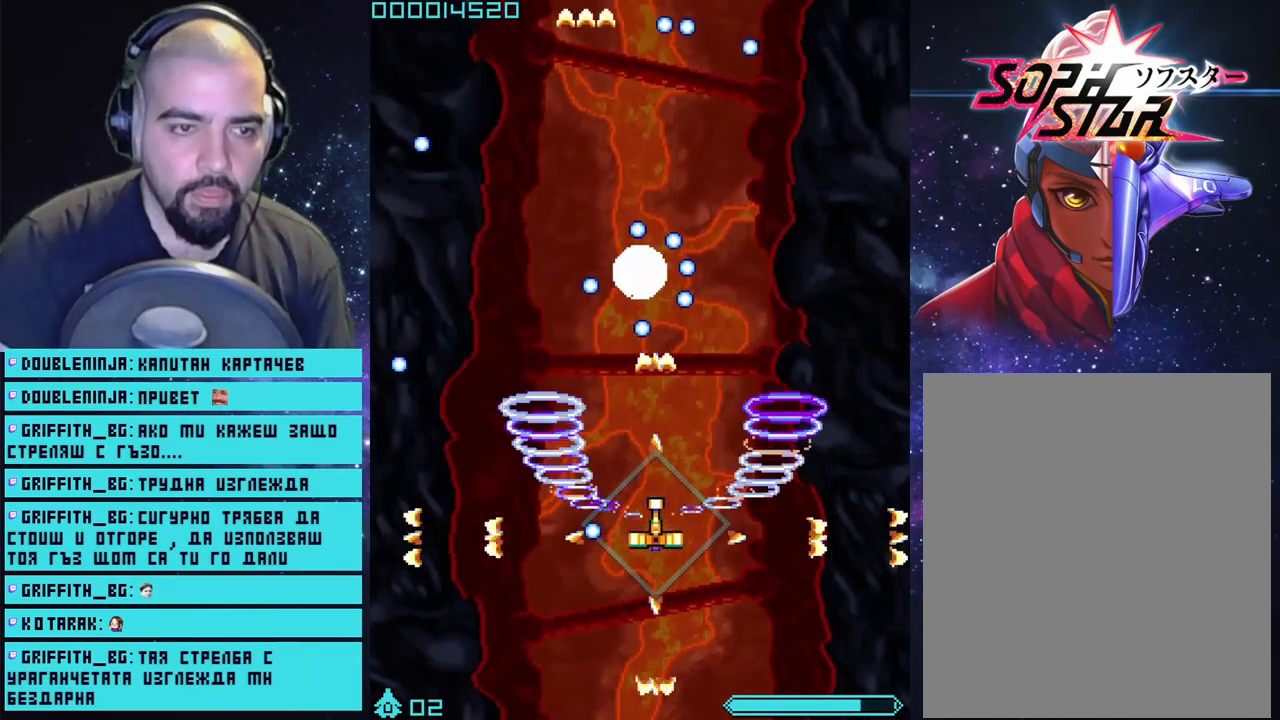
{"buttons": ["CROSS"], "left_stick": "center", "right_stick": "center", "events": [[117, "left_stick", "down-left"], [267, "left_stick", "center"]]}
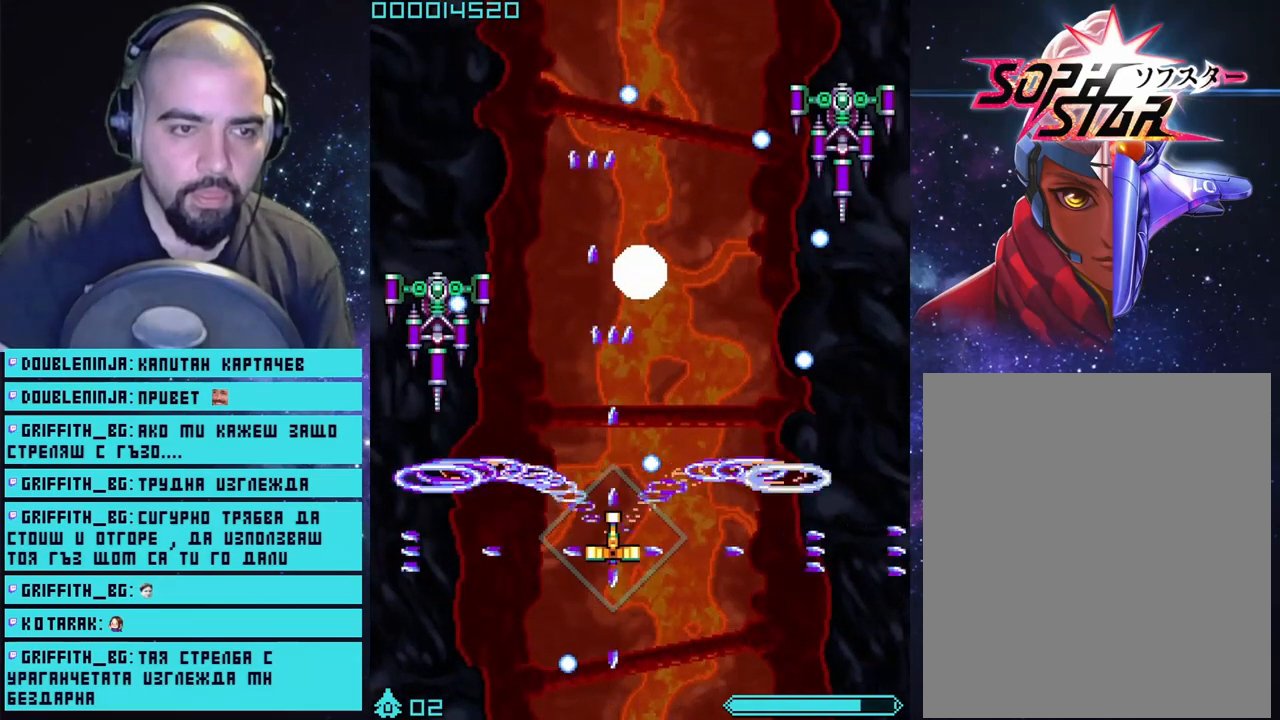
{"buttons": ["CROSS"], "left_stick": "center", "right_stick": "center", "events": [[183, "left_stick", "up"], [300, "left_stick", "center"]]}
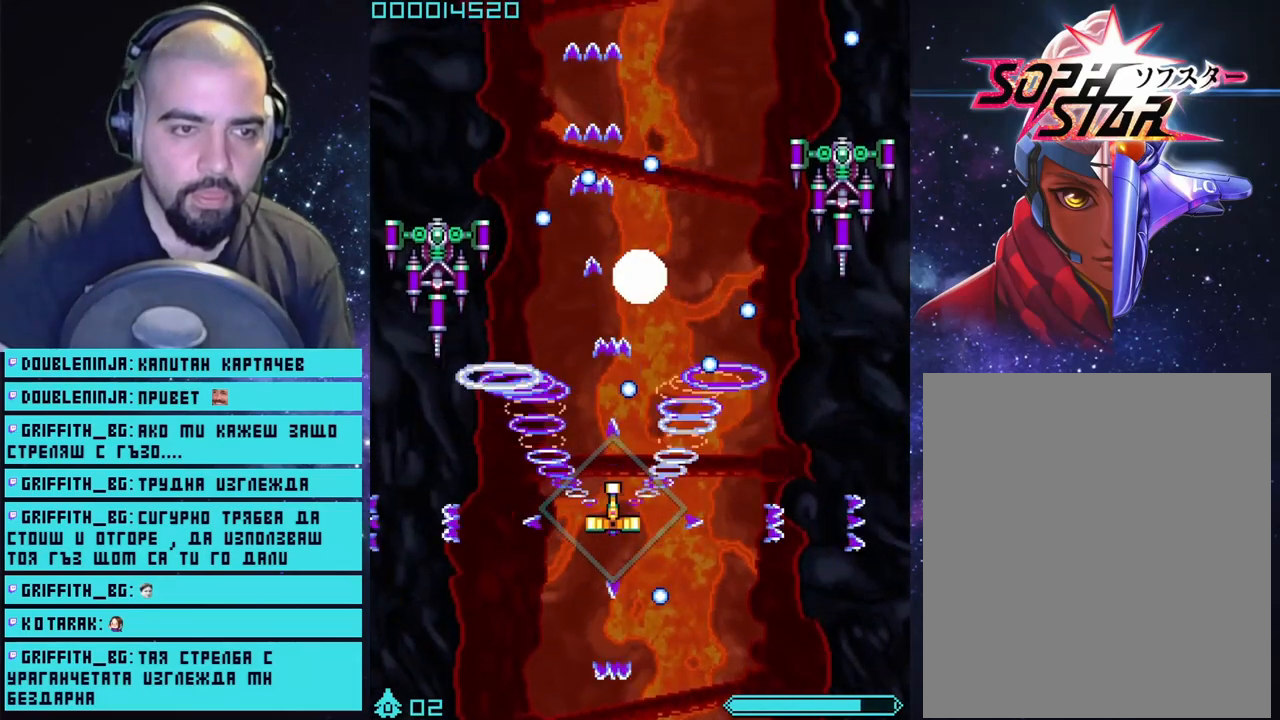
{"buttons": ["CROSS"], "left_stick": "down-right", "right_stick": "center", "events": [[67, "left_stick", "down"], [250, "left_stick", "center"], [500, "left_stick", "down-right"]]}
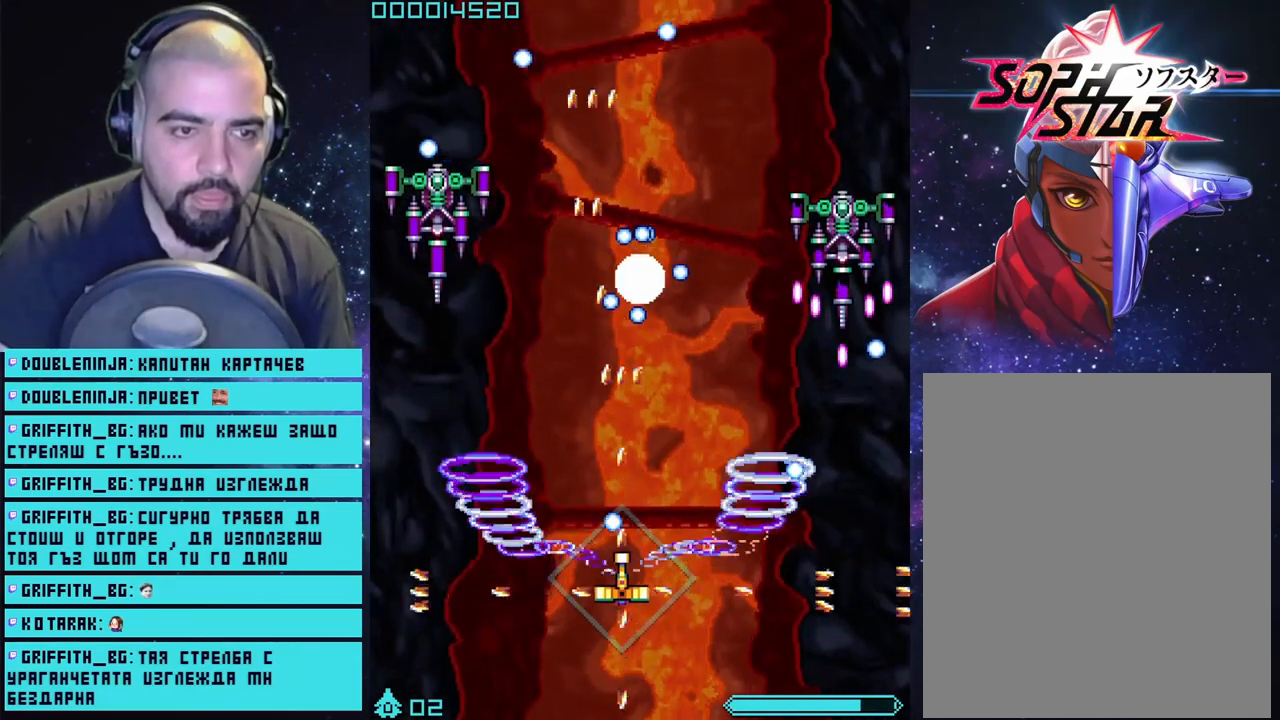
{"buttons": ["CROSS"], "left_stick": "center", "right_stick": "center", "events": [[100, "left_stick", "center"]]}
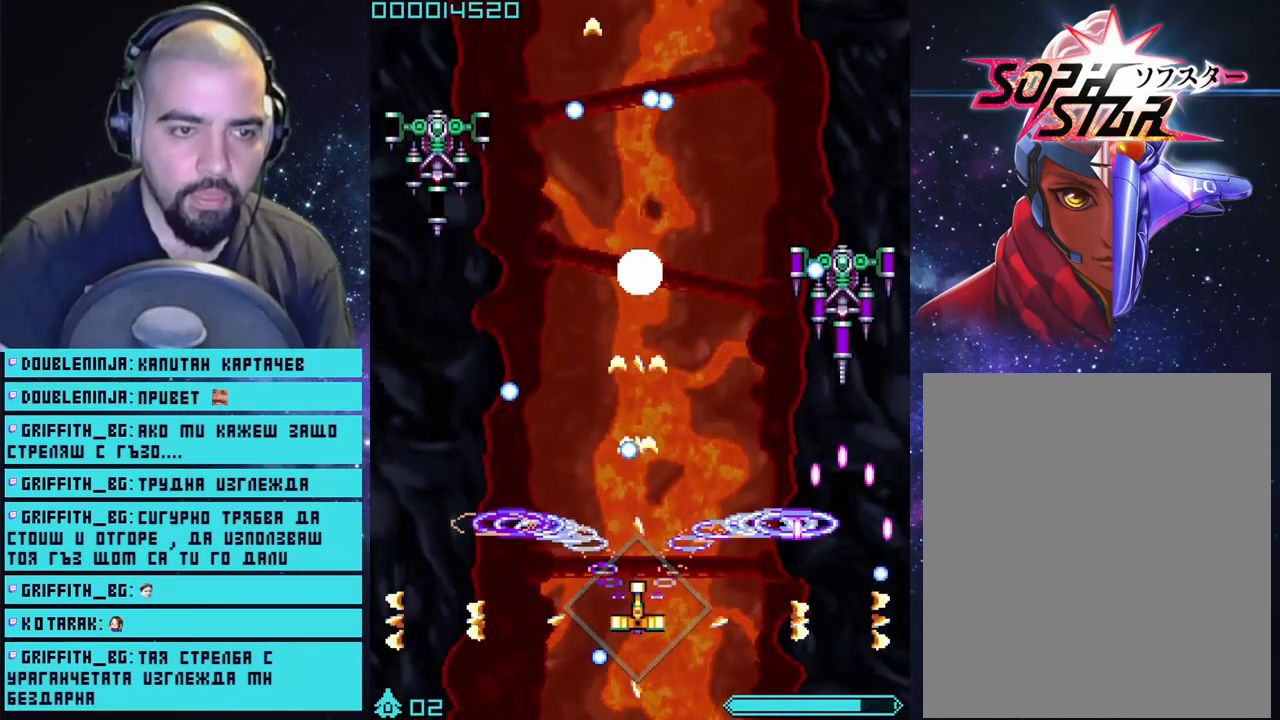
{"buttons": ["CROSS"], "left_stick": "center", "right_stick": "center", "events": [[167, "left_stick", "down"], [283, "left_stick", "center"], [383, "left_stick", "right"], [500, "left_stick", "center"]]}
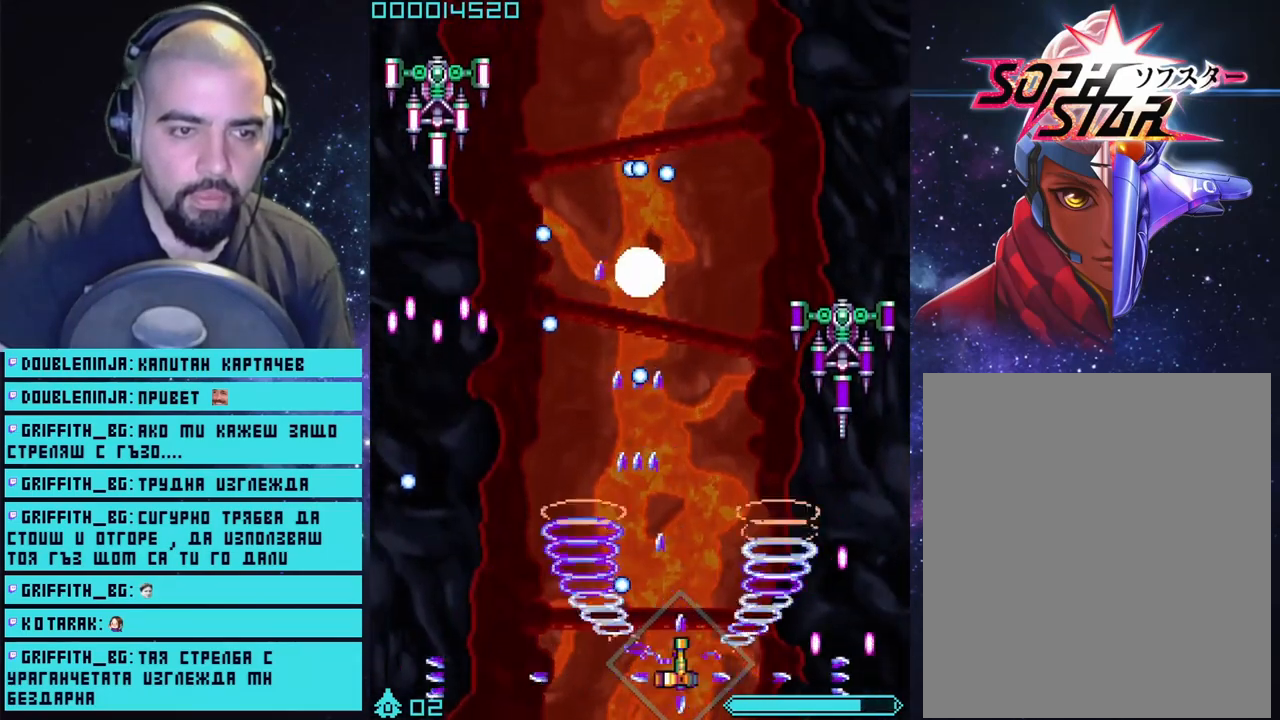
{"buttons": ["CROSS", "L2"], "left_stick": "center", "right_stick": "center", "events": [[383, "L2", "down"]]}
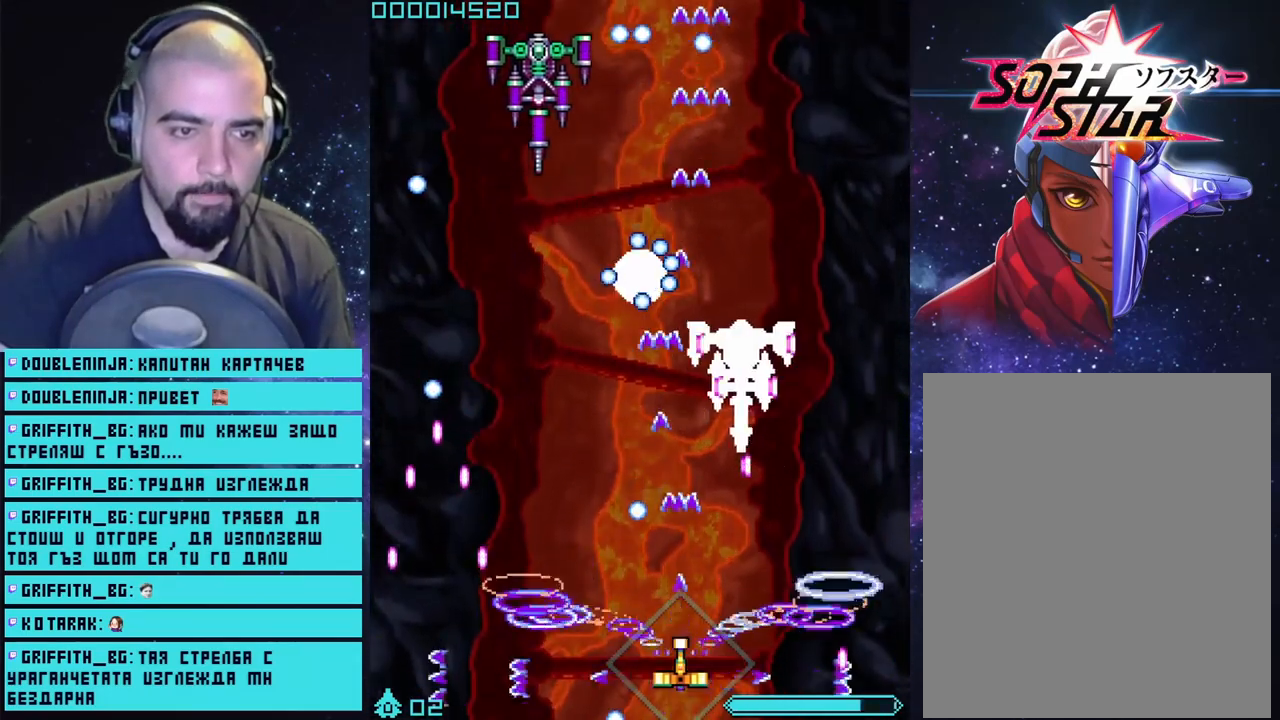
{"buttons": ["CROSS", "L2"], "left_stick": "center", "right_stick": "center", "events": []}
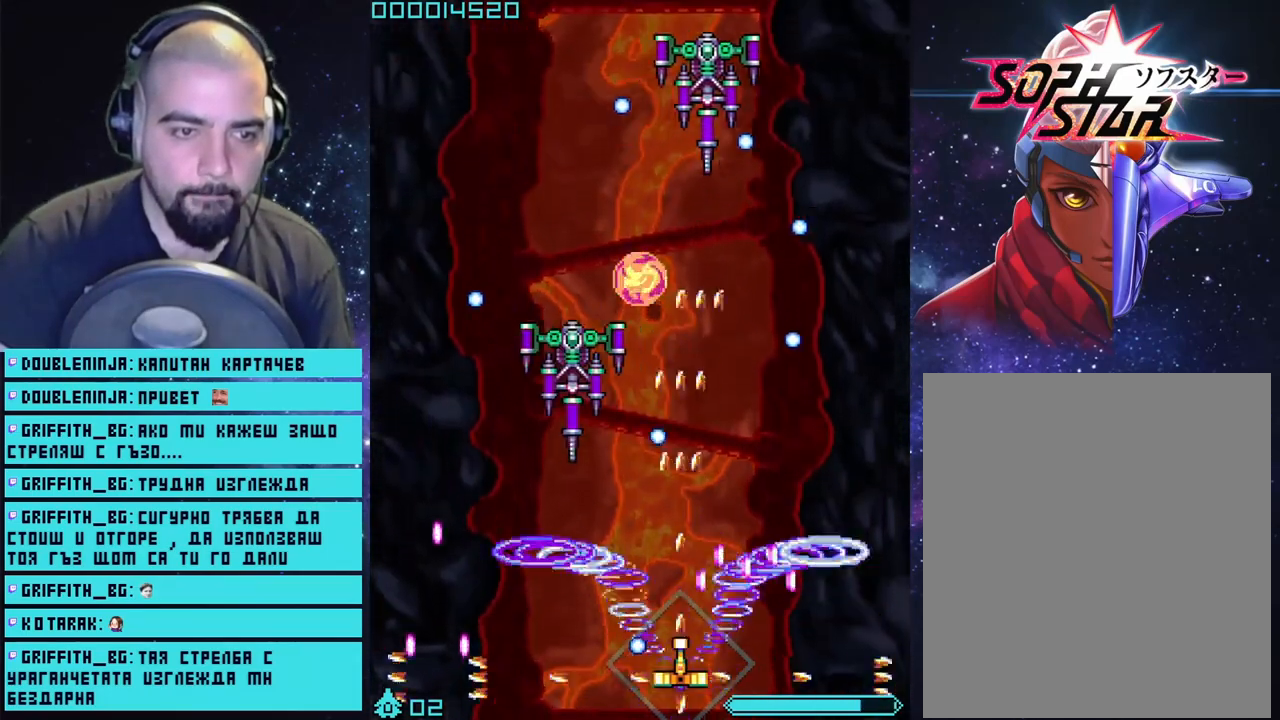
{"buttons": ["CROSS", "L2"], "left_stick": "center", "right_stick": "center", "events": [[67, "left_stick", "left"], [217, "left_stick", "center"]]}
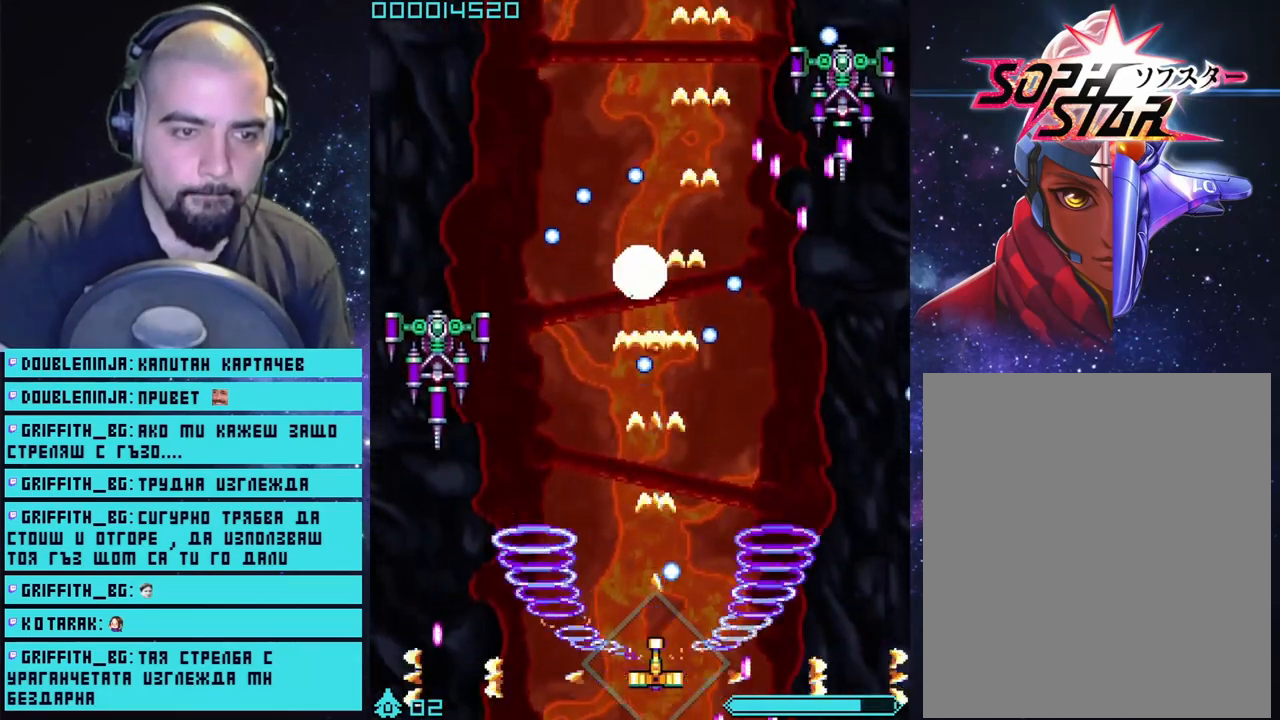
{"buttons": ["CROSS", "L2"], "left_stick": "center", "right_stick": "center", "events": [[117, "left_stick", "left"], [233, "left_stick", "center"]]}
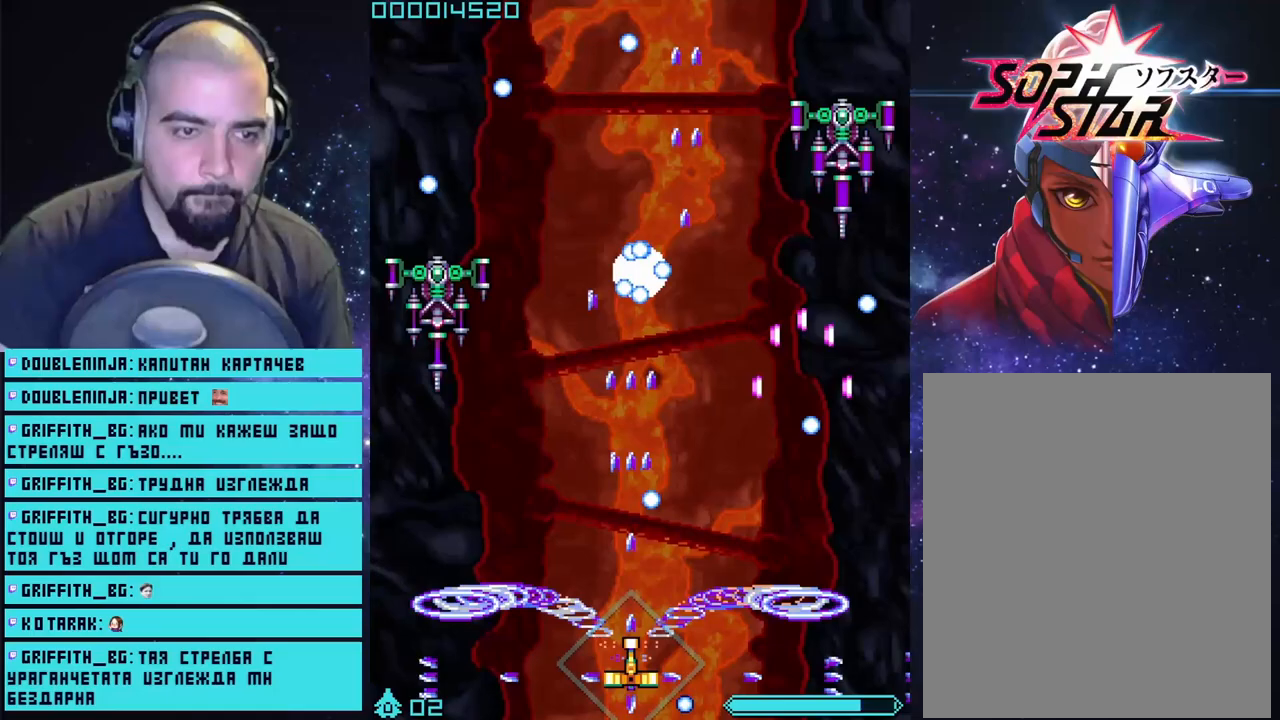
{"buttons": ["CROSS", "L2"], "left_stick": "center", "right_stick": "center", "events": []}
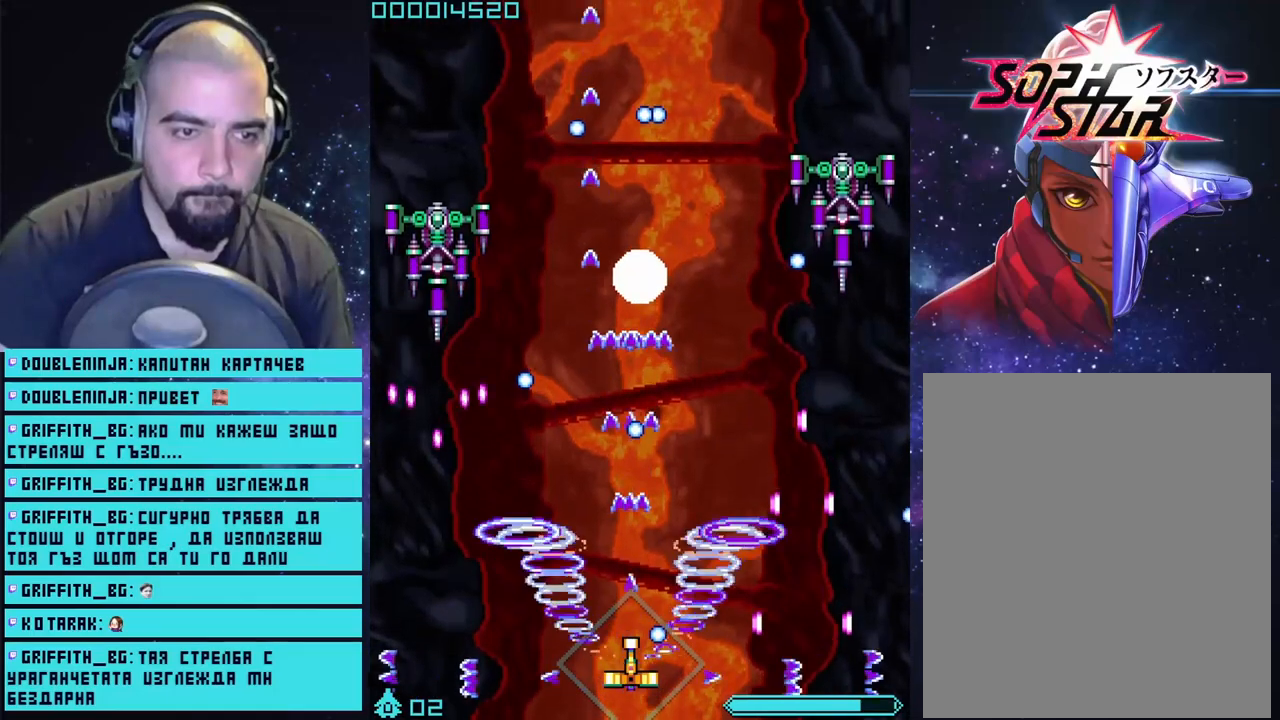
{"buttons": ["CROSS", "L2"], "left_stick": "center", "right_stick": "center", "events": [[283, "left_stick", "right"], [450, "left_stick", "center"]]}
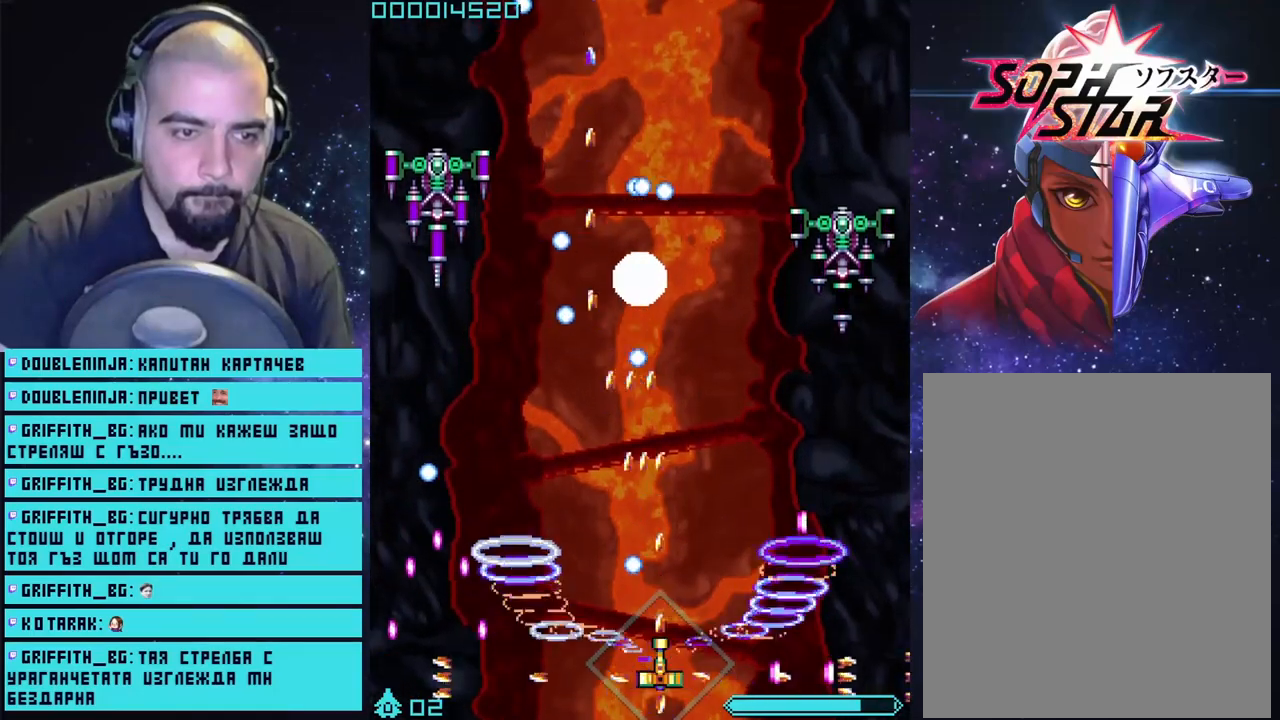
{"buttons": ["CROSS", "L2"], "left_stick": "center", "right_stick": "center", "events": []}
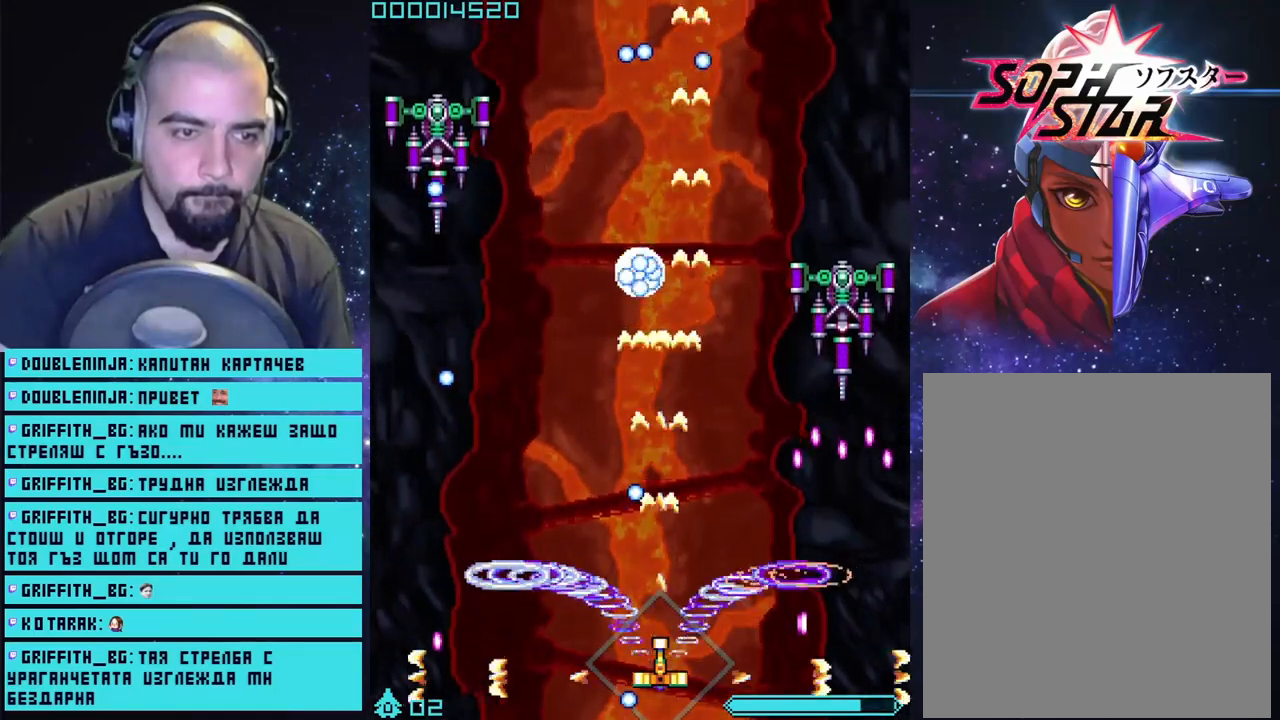
{"buttons": ["CROSS", "L2"], "left_stick": "center", "right_stick": "center", "events": []}
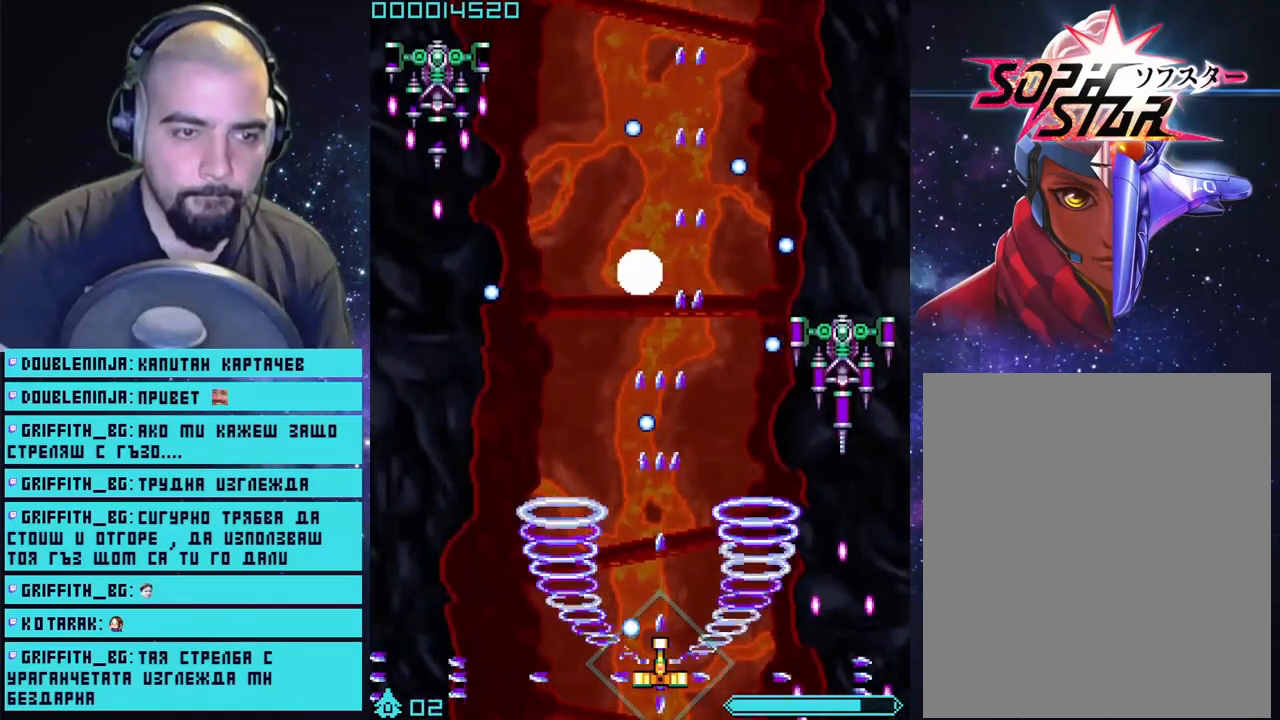
{"buttons": ["CROSS", "L2"], "left_stick": "center", "right_stick": "center", "events": [[267, "left_stick", "left"], [417, "left_stick", "center"]]}
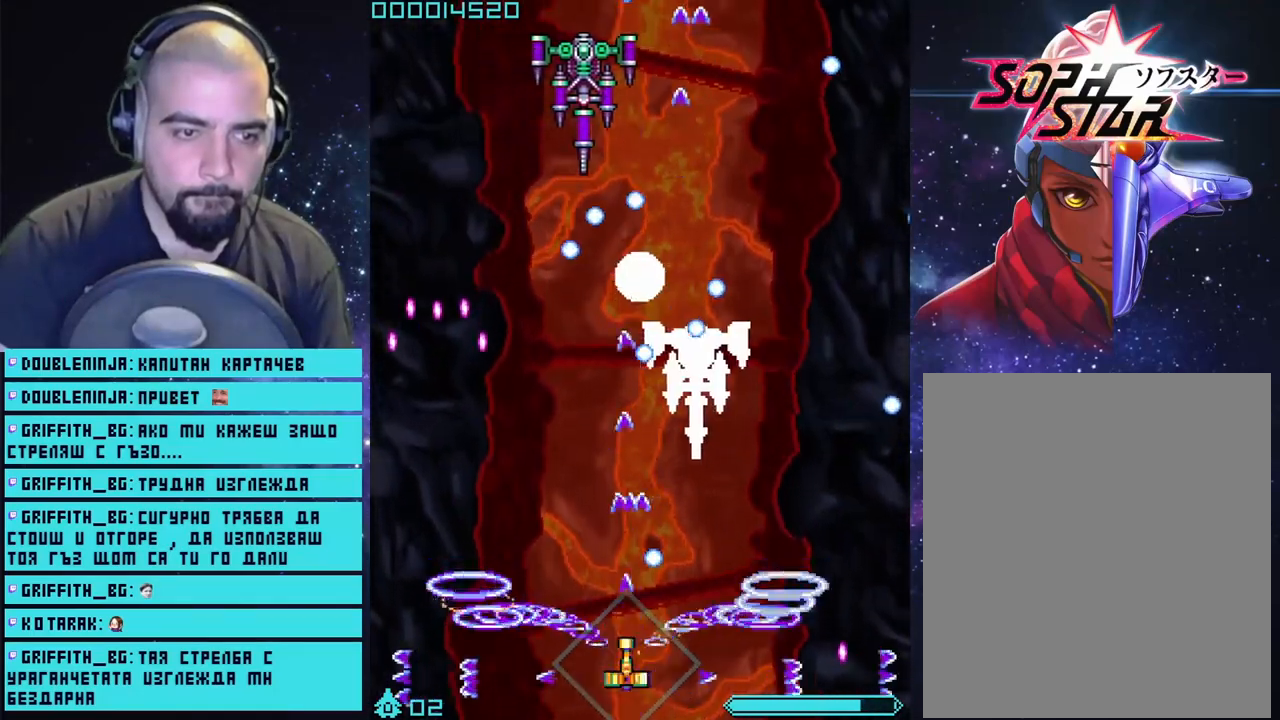
{"buttons": ["CROSS", "L2"], "left_stick": "center", "right_stick": "center", "events": []}
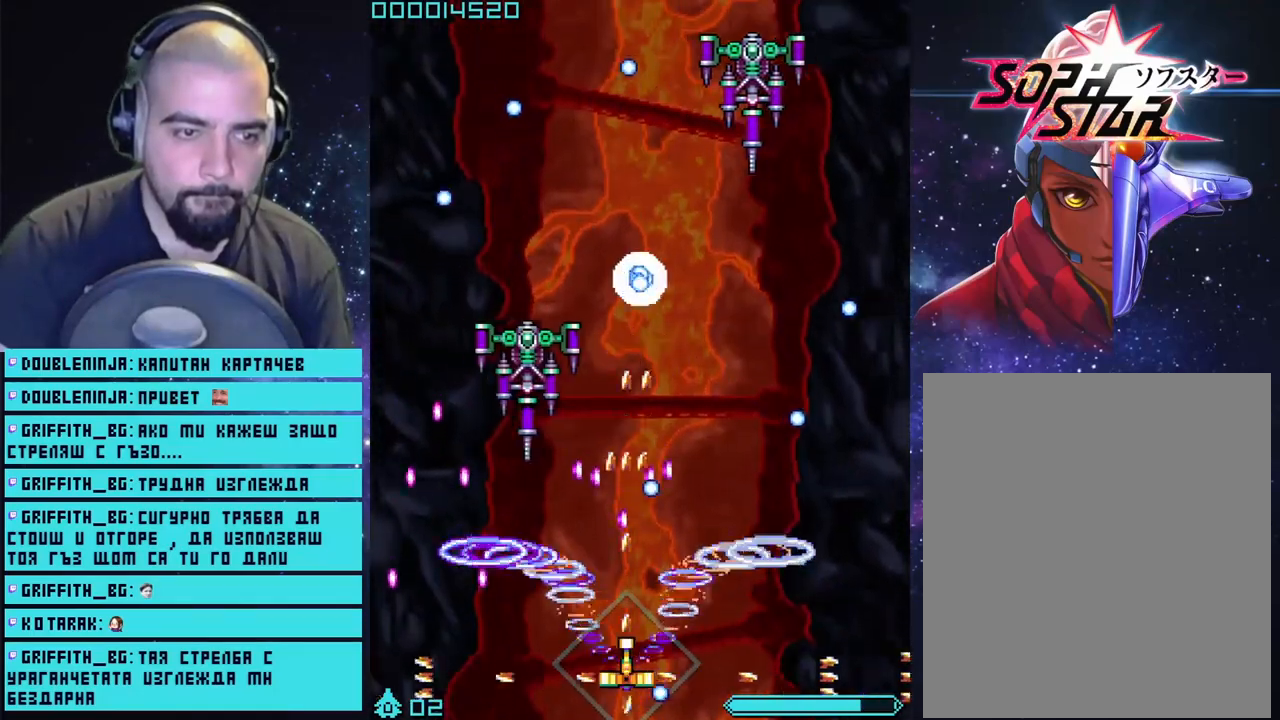
{"buttons": ["CROSS", "L2"], "left_stick": "left", "right_stick": "center", "events": [[150, "left_stick", "left"]]}
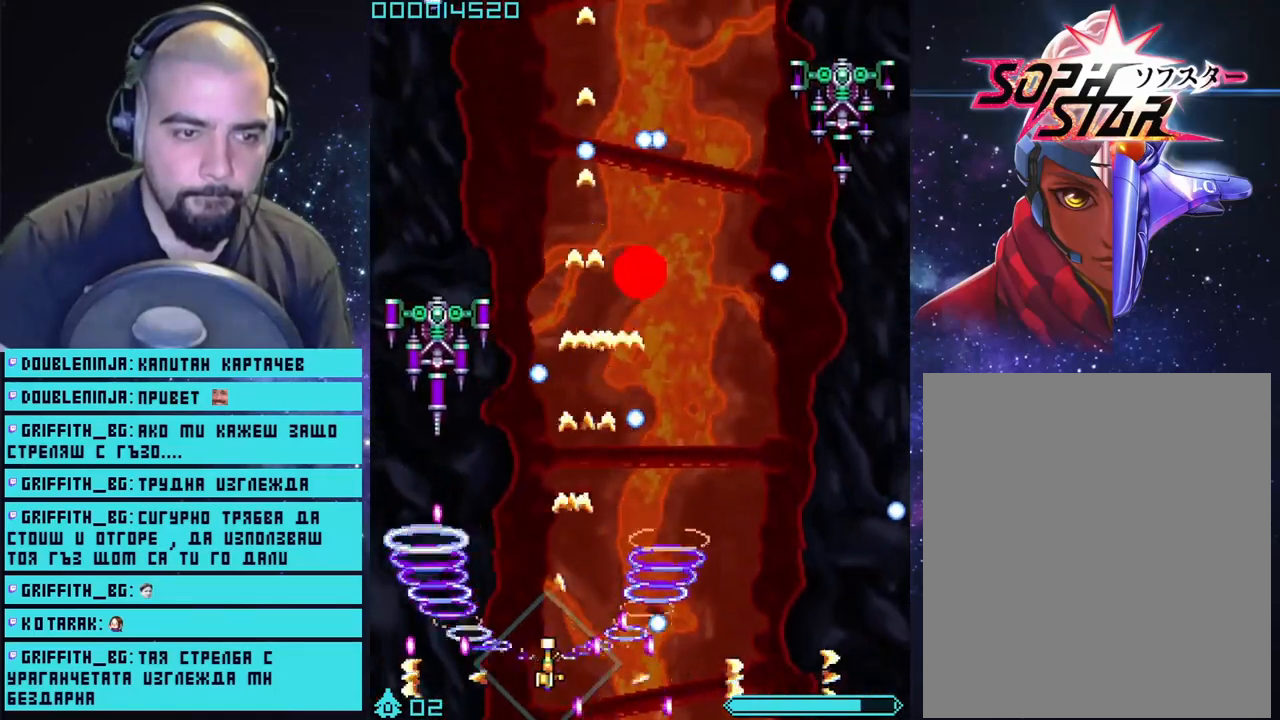
{"buttons": ["CROSS", "L2"], "left_stick": "right", "right_stick": "center", "events": [[317, "left_stick", "center"], [367, "left_stick", "right"]]}
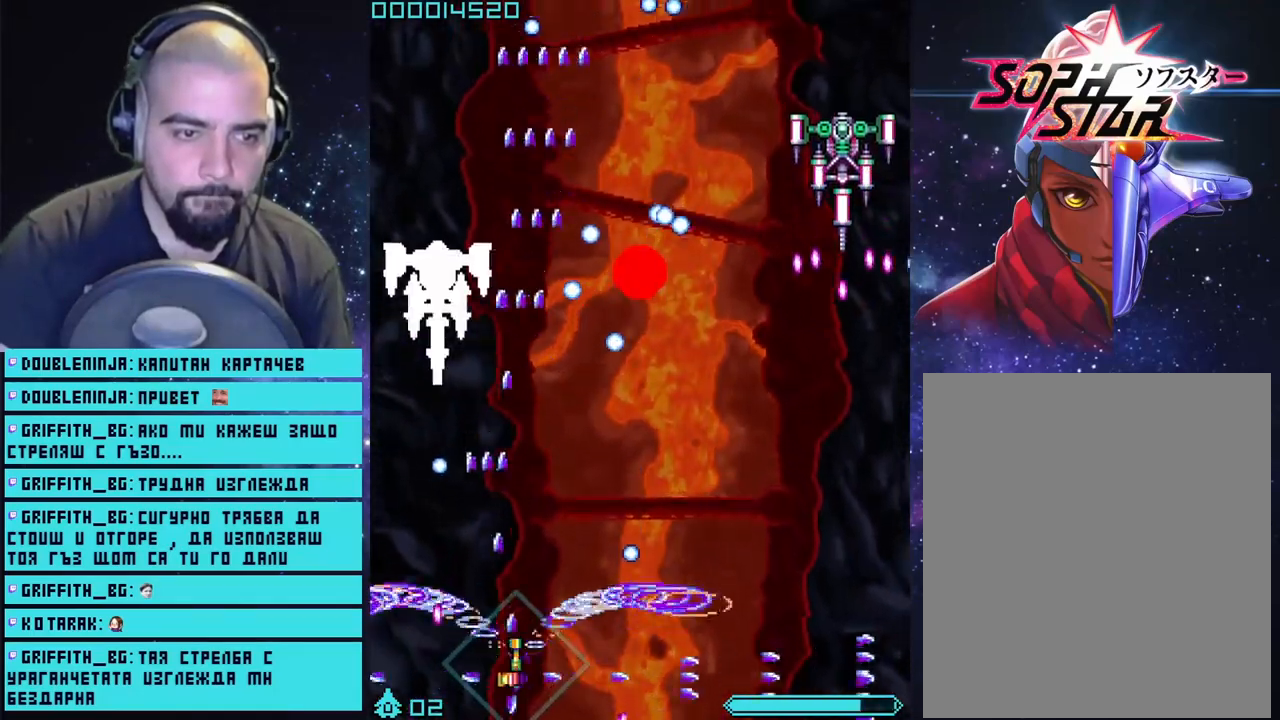
{"buttons": ["CROSS", "L2"], "left_stick": "right", "right_stick": "center", "events": [[217, "left_stick", "up-right"], [417, "left_stick", "right"]]}
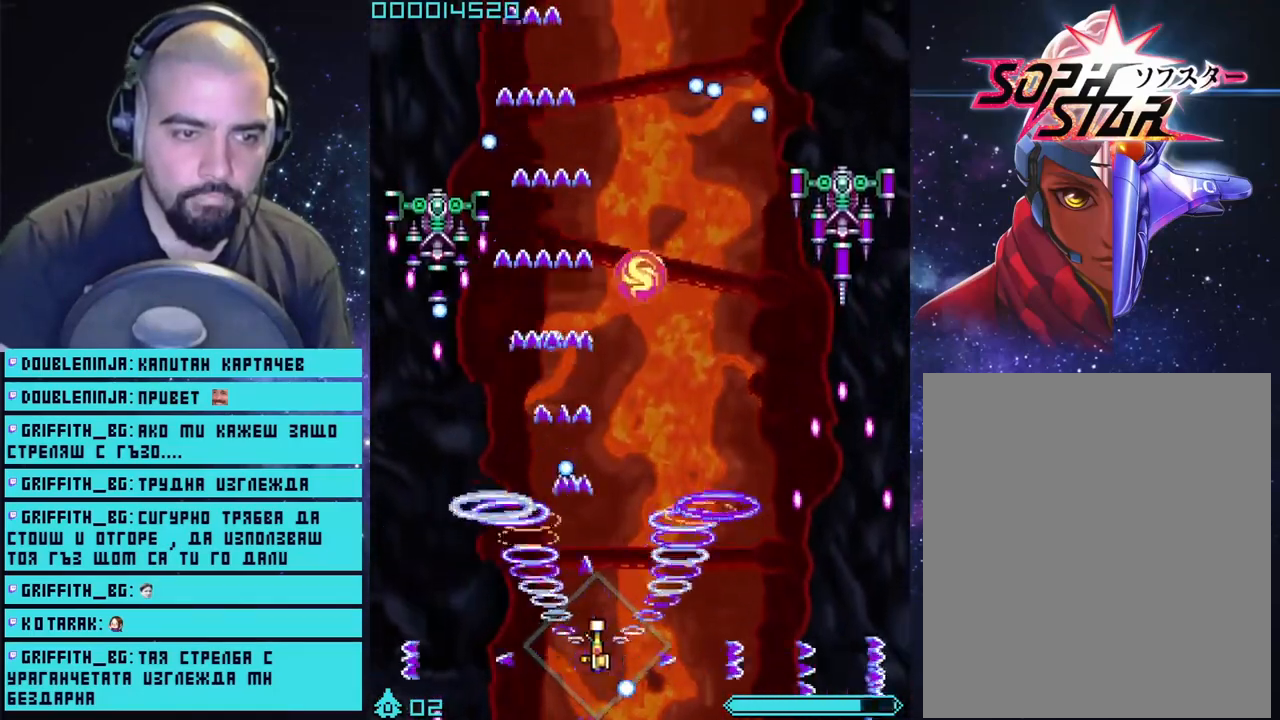
{"buttons": ["CROSS", "L2"], "left_stick": "center", "right_stick": "center", "events": [[217, "left_stick", "down-right"], [333, "left_stick", "center"]]}
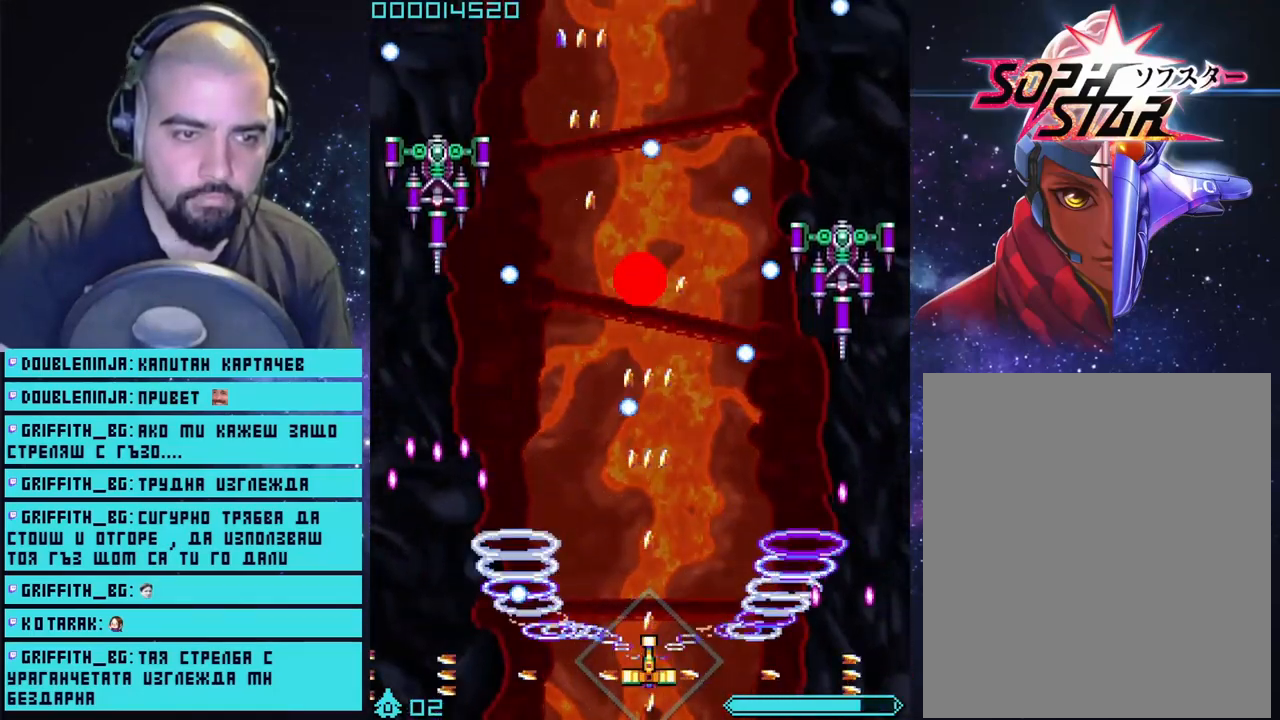
{"buttons": ["CROSS", "L2"], "left_stick": "down", "right_stick": "center", "events": [[350, "left_stick", "down"]]}
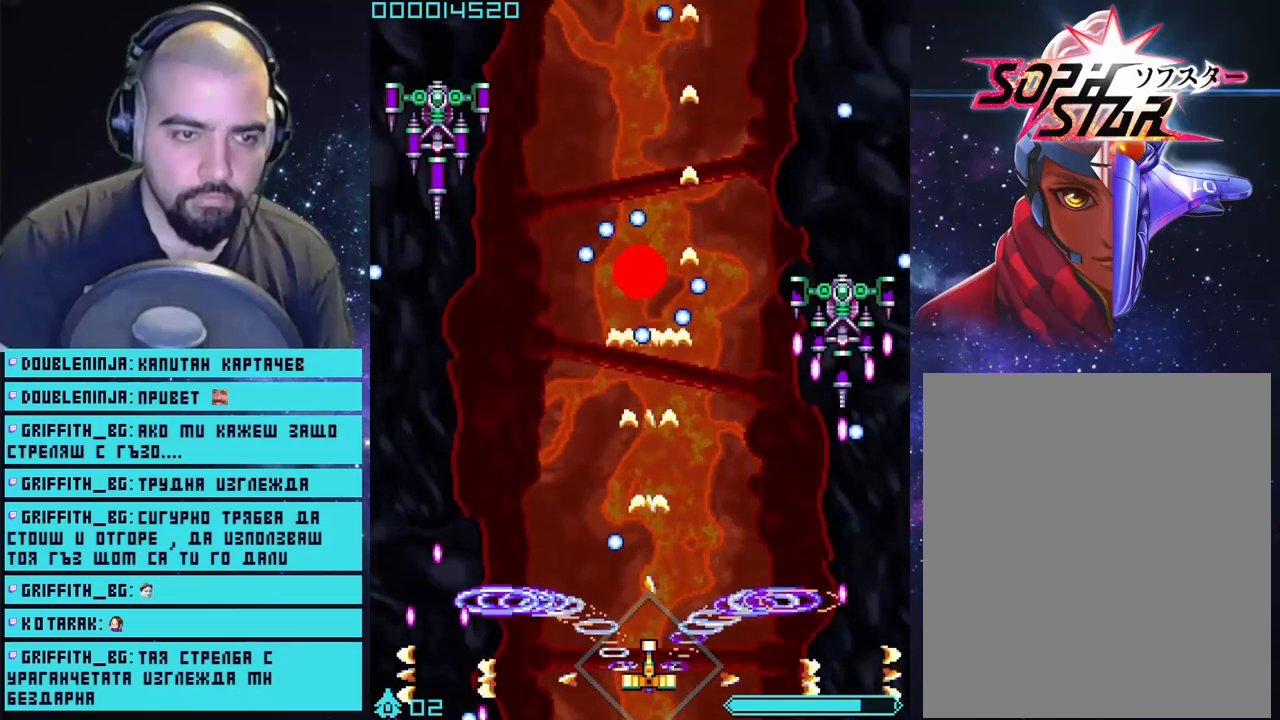
{"buttons": ["CROSS", "L2"], "left_stick": "center", "right_stick": "center", "events": [[67, "left_stick", "center"], [317, "left_stick", "right"], [483, "left_stick", "center"]]}
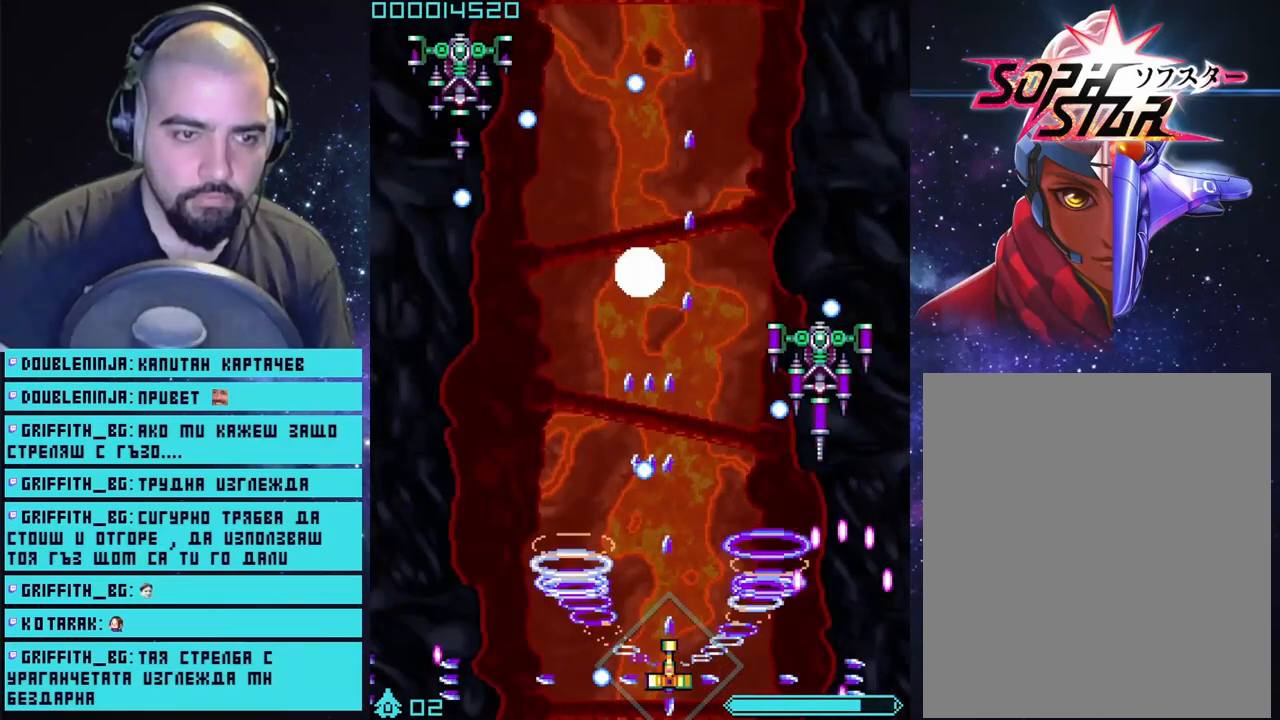
{"buttons": ["CROSS", "L2"], "left_stick": "center", "right_stick": "center", "events": [[100, "left_stick", "left"], [433, "left_stick", "center"]]}
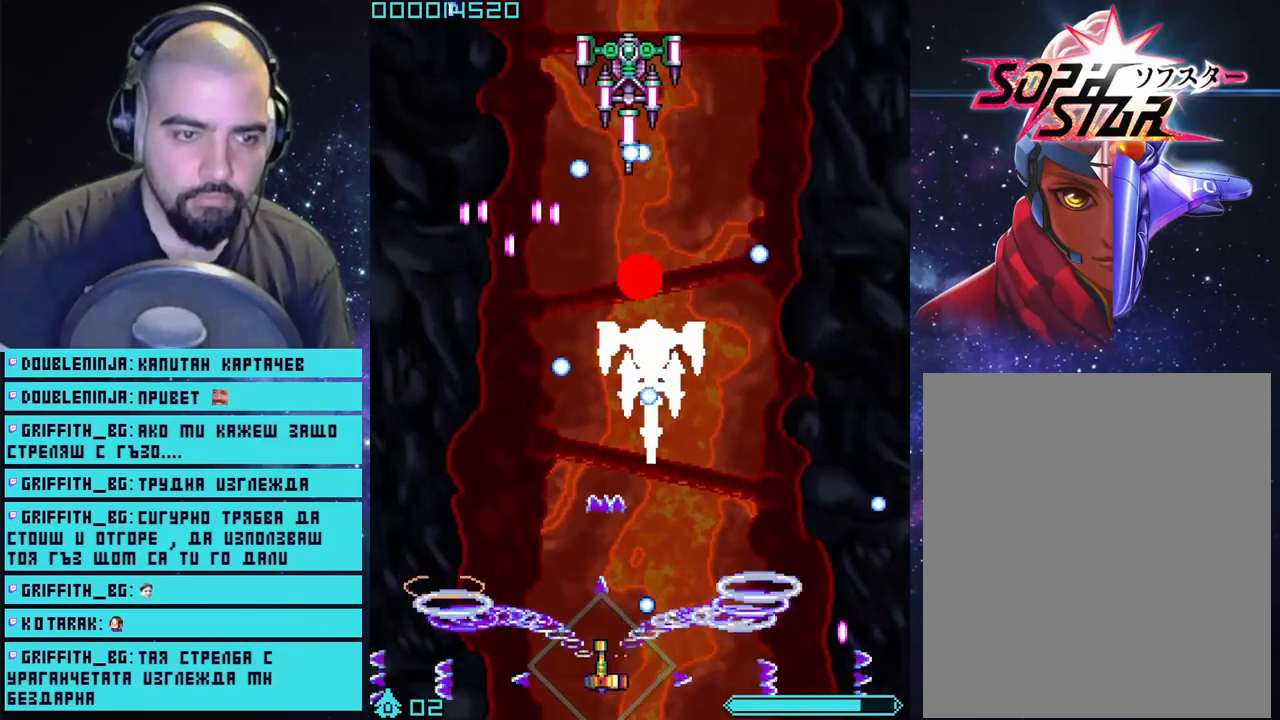
{"buttons": ["CROSS", "L2"], "left_stick": "center", "right_stick": "center", "events": []}